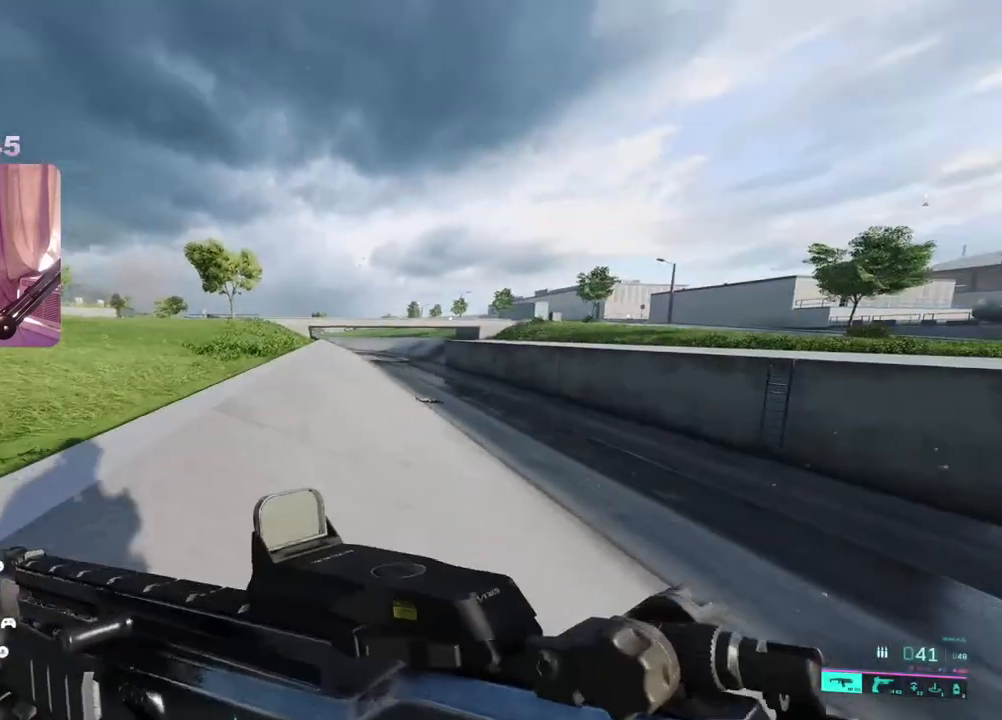
Gameplay with a controller (Xbox layout); each line is a JSON object with the inputs held at the frame after it (dt_ms = milliseconds from this image to that frame). "events" lists button and stick changes between this image and that frame as [ms after this image, input, new state], when the widget could be followed in between. Not read: A.
{"dt_ms": 500, "buttons": [], "left_stick": "up-right", "right_stick": "center", "events": []}
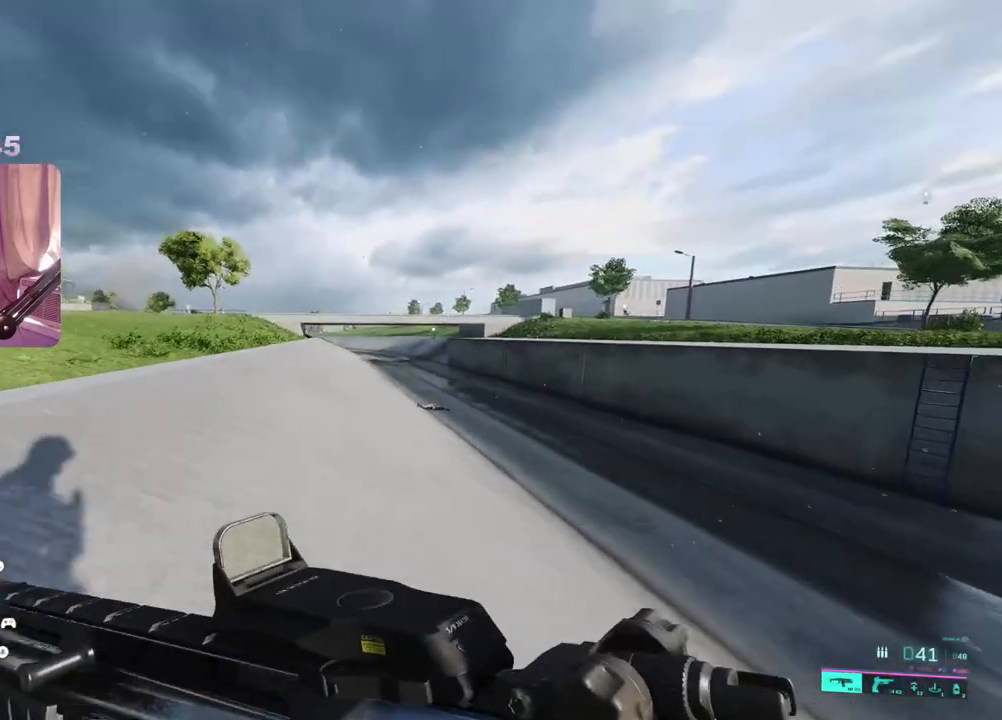
{"dt_ms": 500, "buttons": [], "left_stick": "up", "right_stick": "center", "events": [[217, "R3", "down"], [267, "left_stick", "up"], [317, "R3", "up"]]}
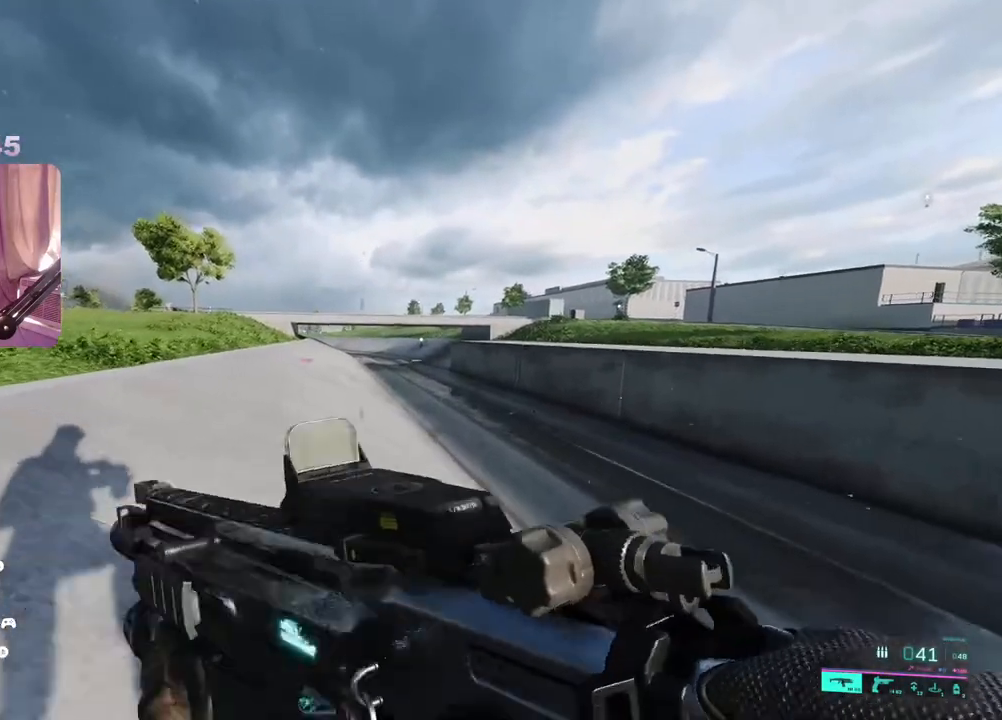
{"dt_ms": 500, "buttons": [], "left_stick": "up", "right_stick": "center", "events": [[317, "L3", "down"], [450, "L3", "up"]]}
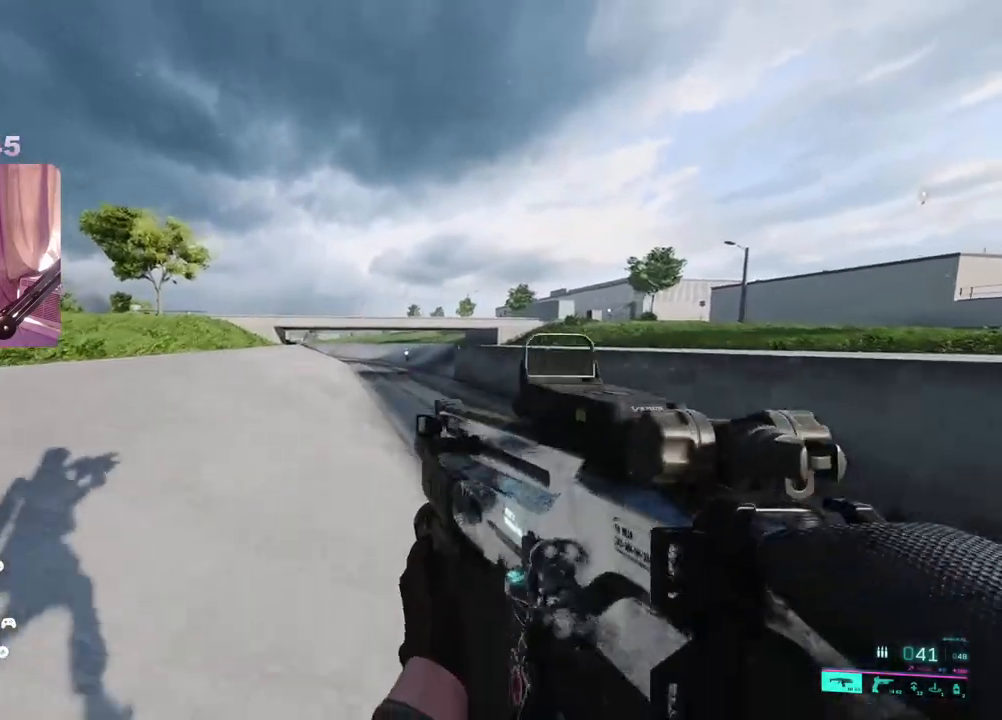
{"dt_ms": 500, "buttons": [], "left_stick": "up", "right_stick": "center", "events": [[17, "right_stick", "left"], [167, "right_stick", "center"]]}
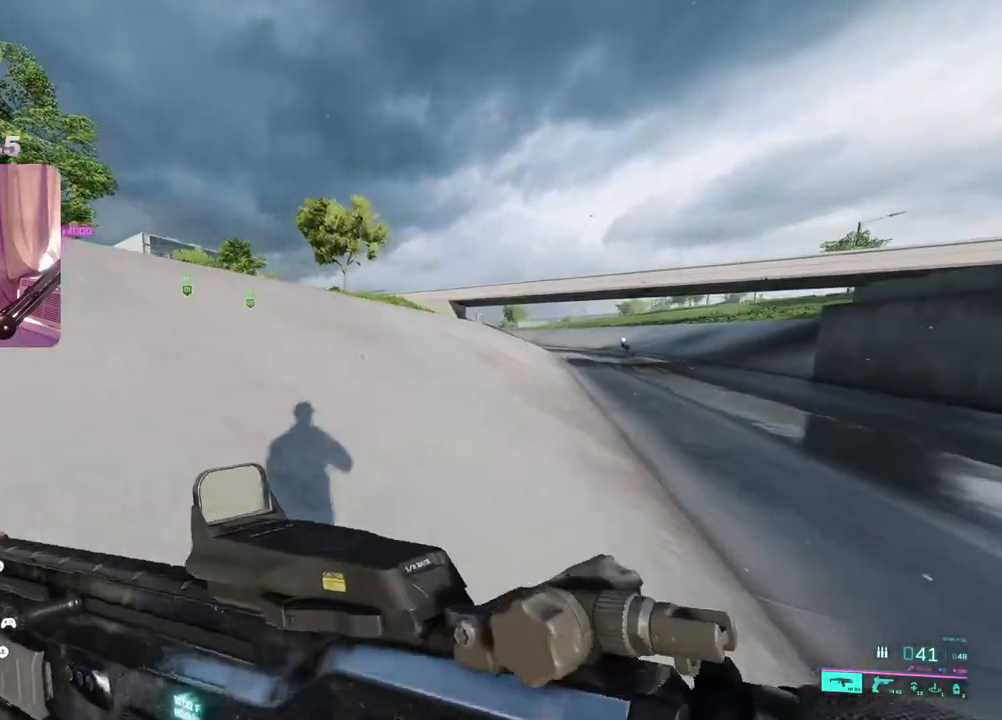
{"dt_ms": 500, "buttons": [], "left_stick": "up", "right_stick": "right", "events": [[383, "right_stick", "right"]]}
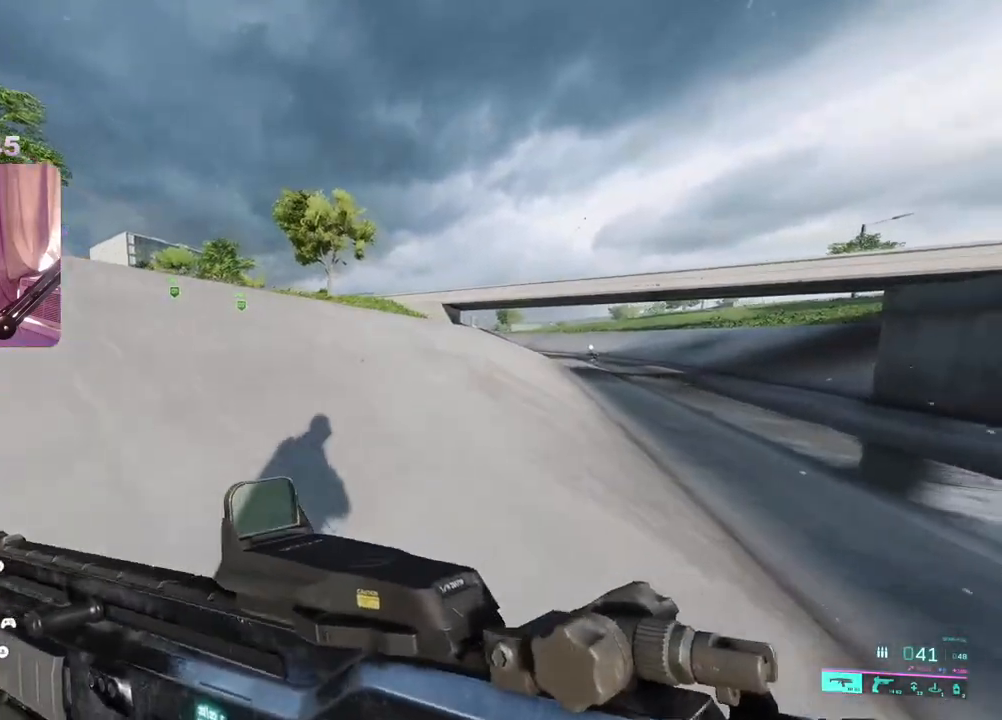
{"dt_ms": 500, "buttons": [], "left_stick": "up", "right_stick": "center", "events": [[333, "right_stick", "center"]]}
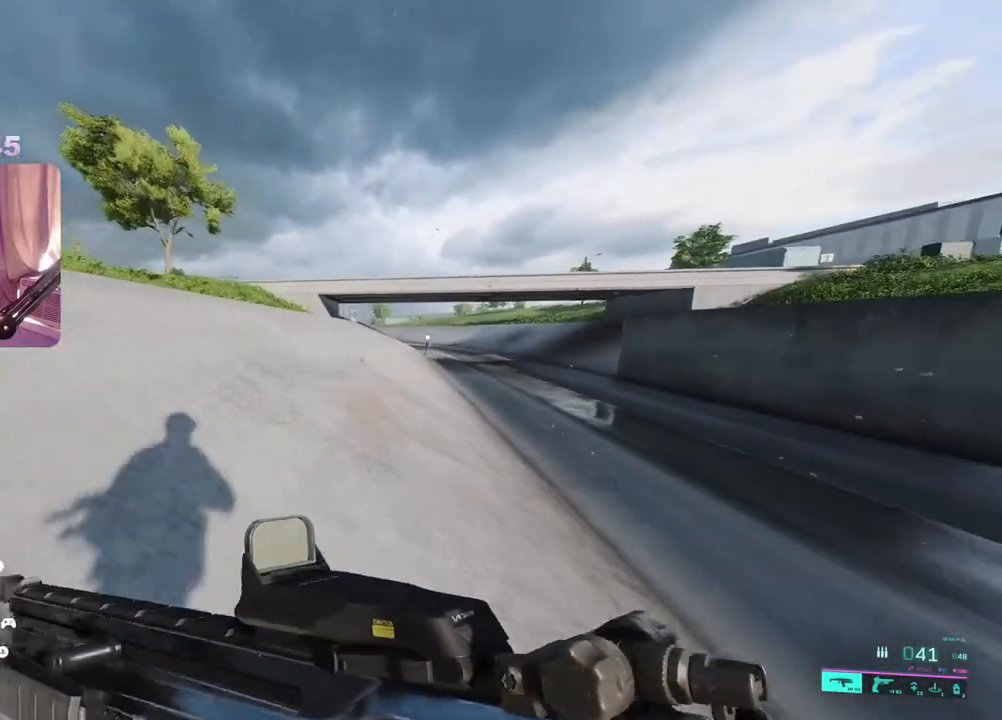
{"dt_ms": 500, "buttons": [], "left_stick": "up", "right_stick": "left", "events": [[367, "right_stick", "left"]]}
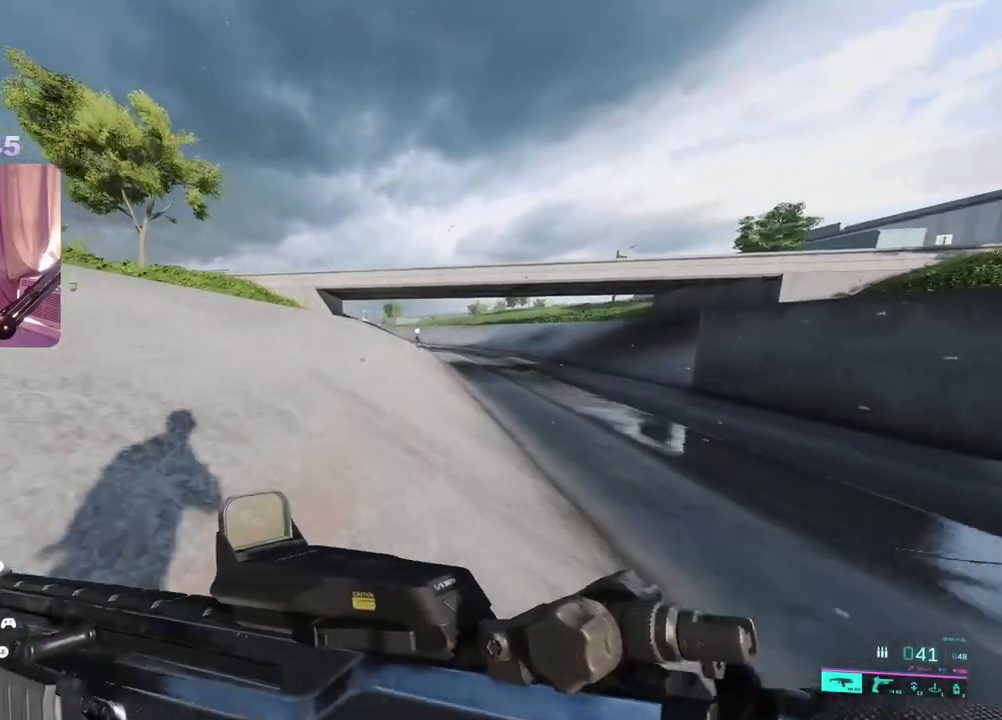
{"dt_ms": 500, "buttons": [], "left_stick": "up", "right_stick": "center", "events": [[50, "right_stick", "center"], [250, "right_stick", "left"], [467, "right_stick", "center"]]}
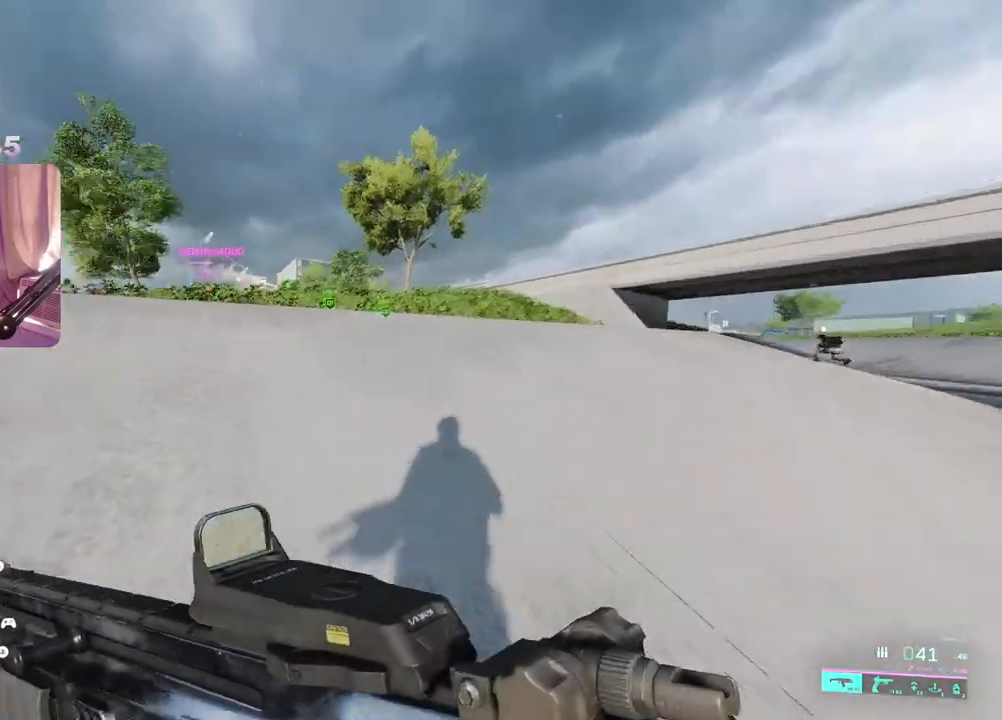
{"dt_ms": 500, "buttons": [], "left_stick": "up", "right_stick": "center", "events": []}
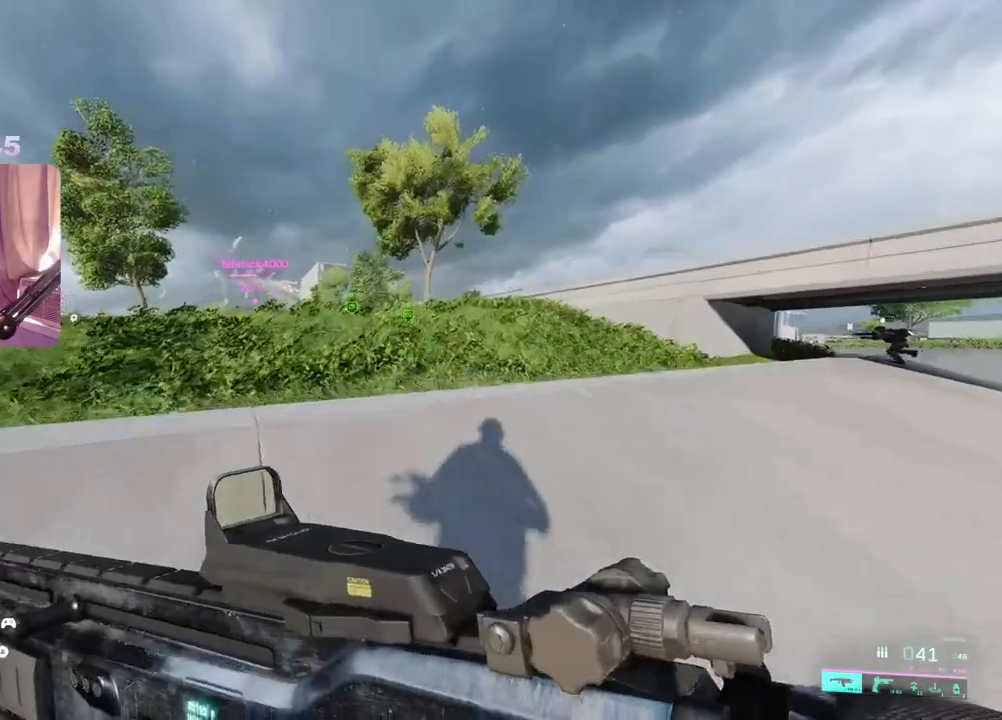
{"dt_ms": 500, "buttons": [], "left_stick": "up", "right_stick": "center", "events": [[233, "right_stick", "down-right"], [433, "right_stick", "center"]]}
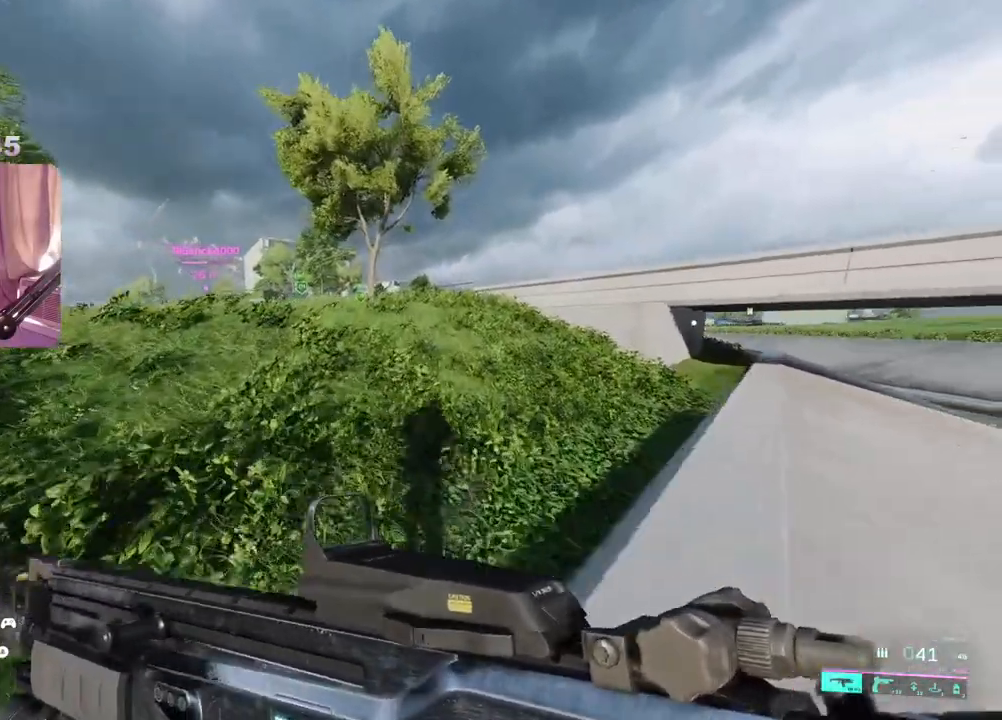
{"dt_ms": 500, "buttons": [], "left_stick": "up", "right_stick": "right", "events": [[50, "right_stick", "right"]]}
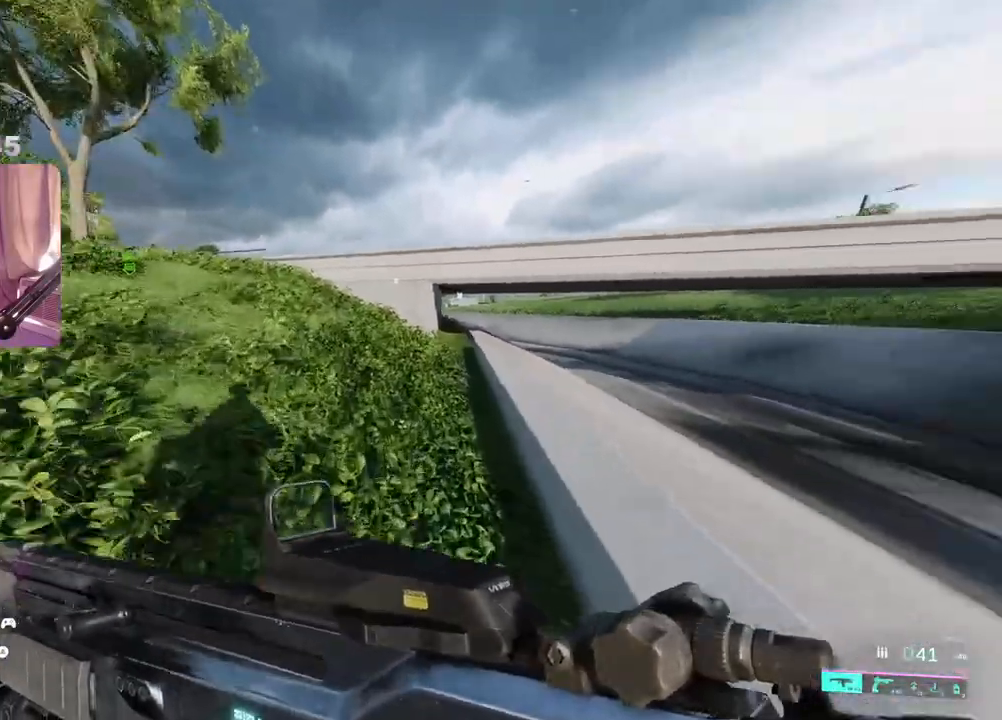
{"dt_ms": 500, "buttons": [], "left_stick": "up", "right_stick": "center", "events": [[433, "right_stick", "center"]]}
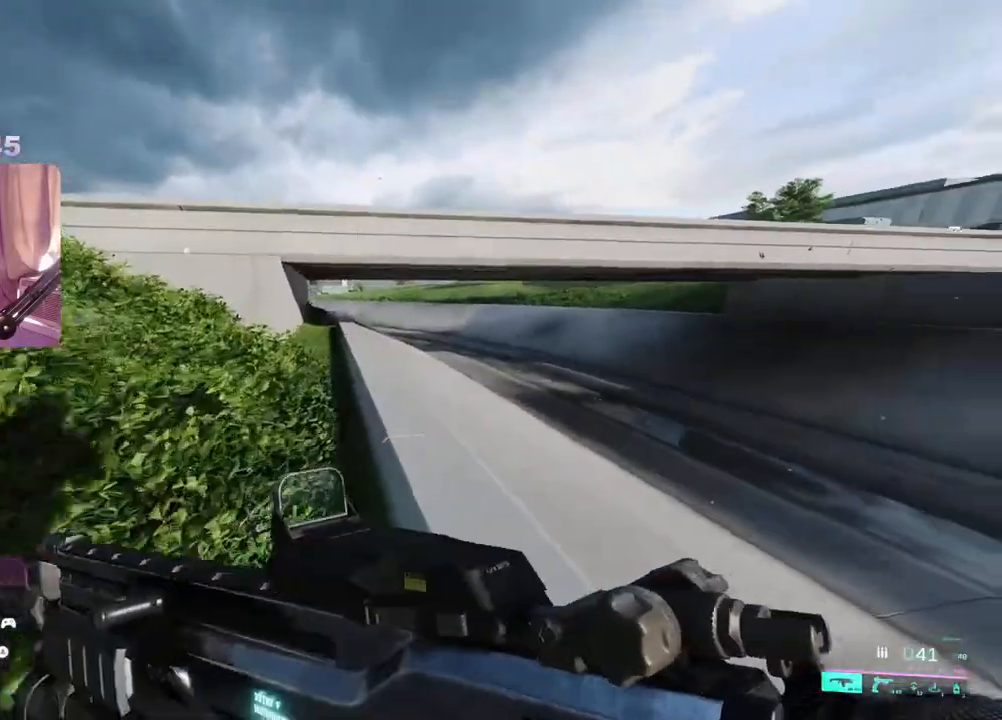
{"dt_ms": 500, "buttons": [], "left_stick": "up", "right_stick": "center", "events": []}
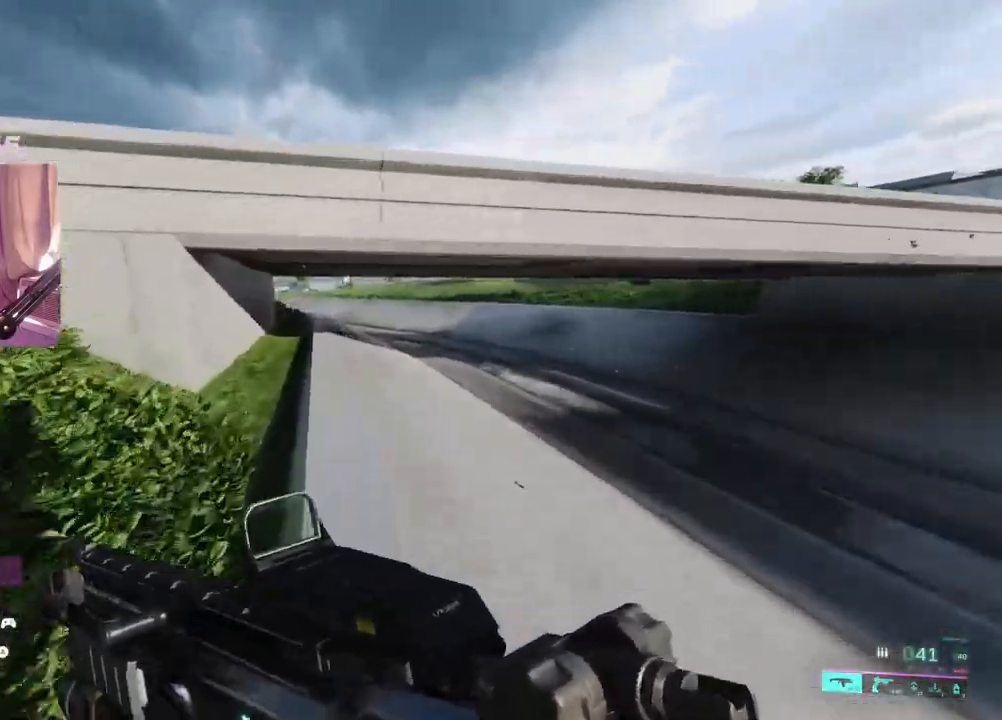
{"dt_ms": 500, "buttons": [], "left_stick": "up", "right_stick": "center", "events": []}
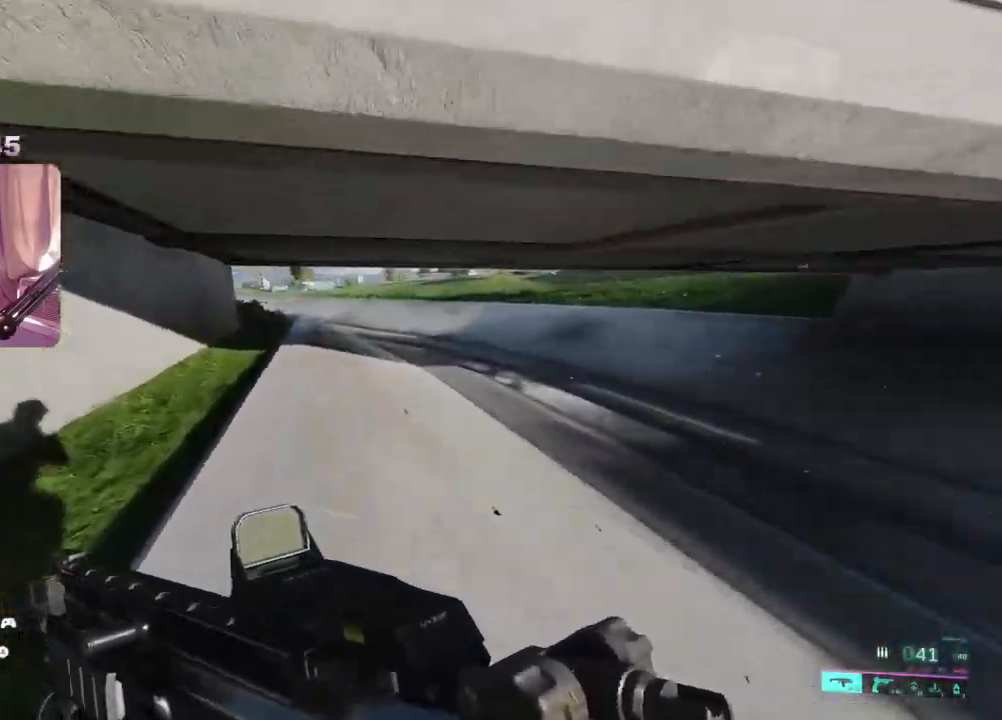
{"dt_ms": 500, "buttons": [], "left_stick": "up", "right_stick": "left", "events": [[350, "right_stick", "left"]]}
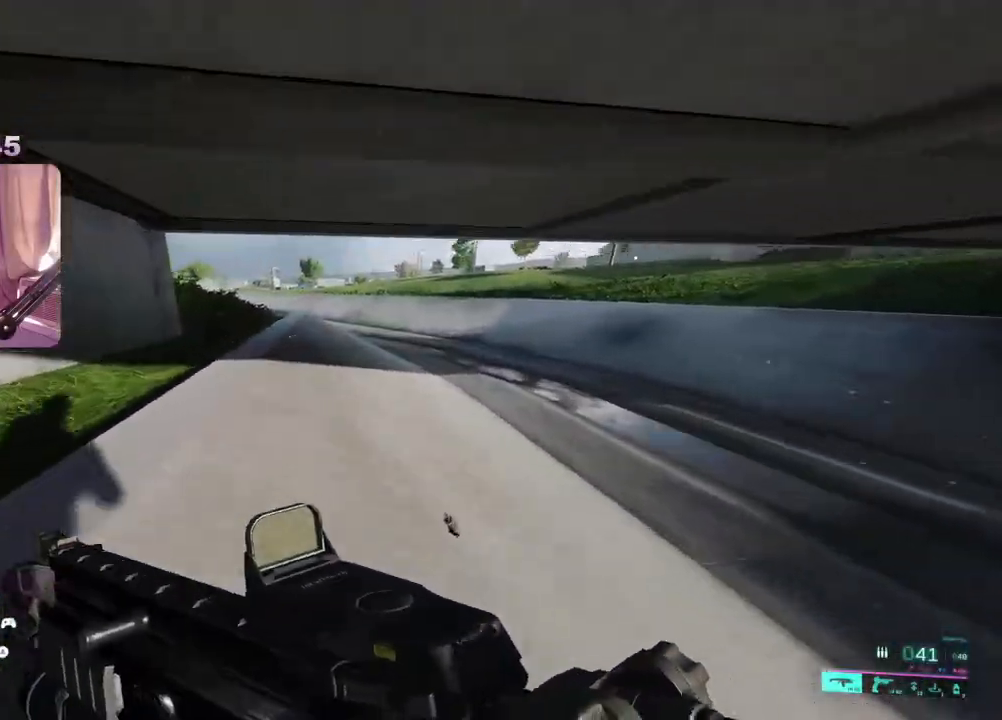
{"dt_ms": 500, "buttons": [], "left_stick": "up", "right_stick": "left"}
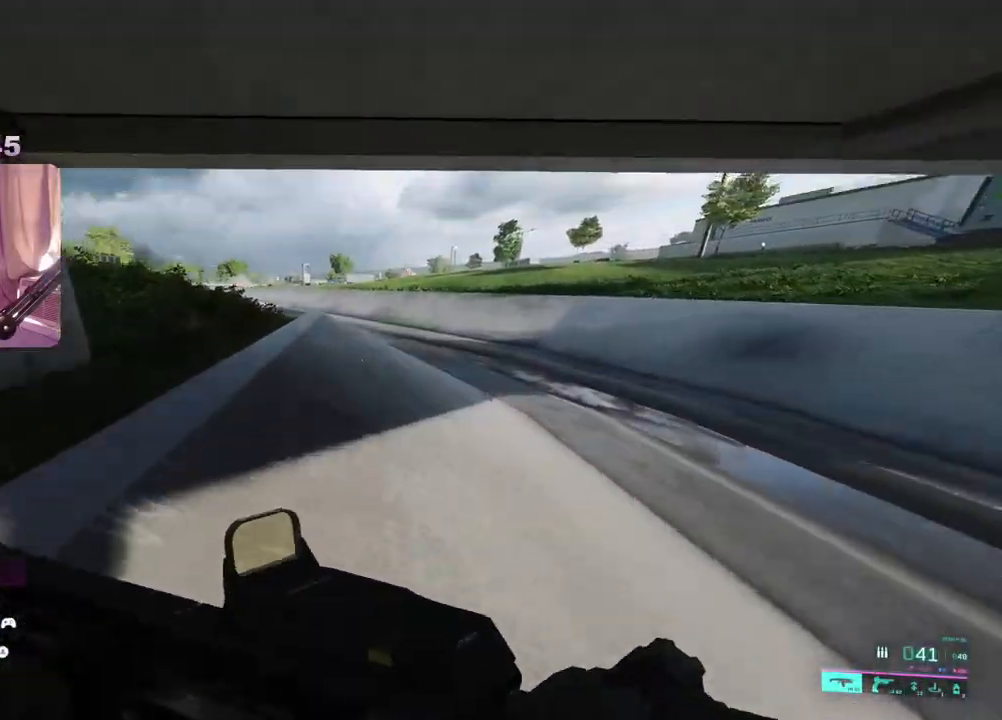
{"dt_ms": 500, "buttons": [], "left_stick": "up", "right_stick": "center", "events": [[233, "right_stick", "center"]]}
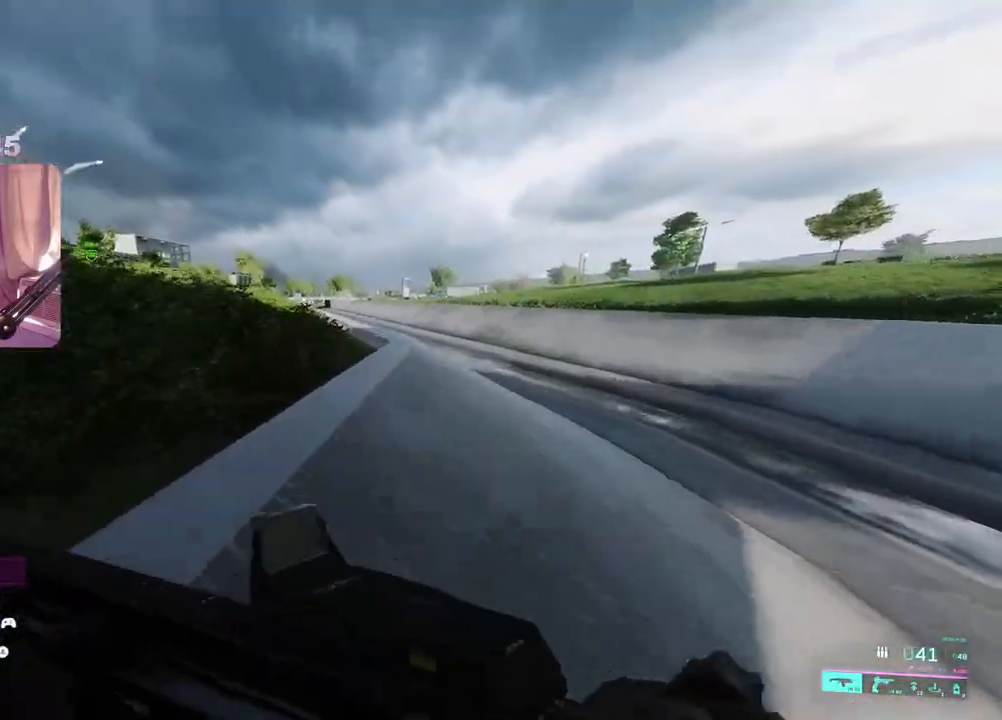
{"dt_ms": 500, "buttons": [], "left_stick": "up", "right_stick": "center", "events": [[33, "right_stick", "left"], [350, "right_stick", "center"]]}
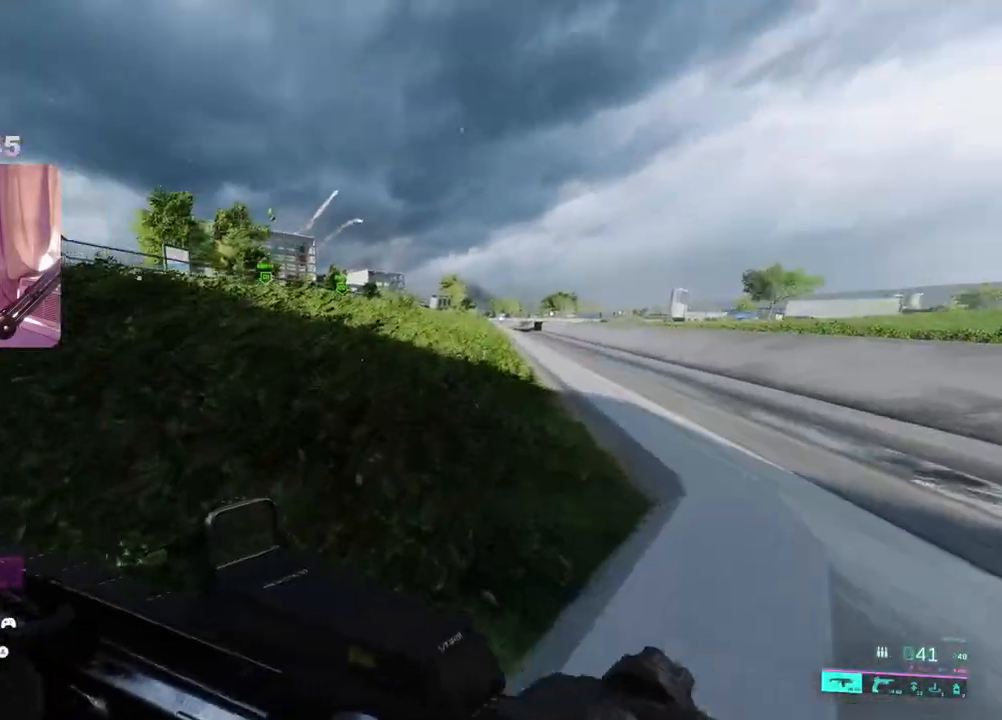
{"dt_ms": 500, "buttons": [], "left_stick": "up", "right_stick": "left", "events": [[100, "right_stick", "left"]]}
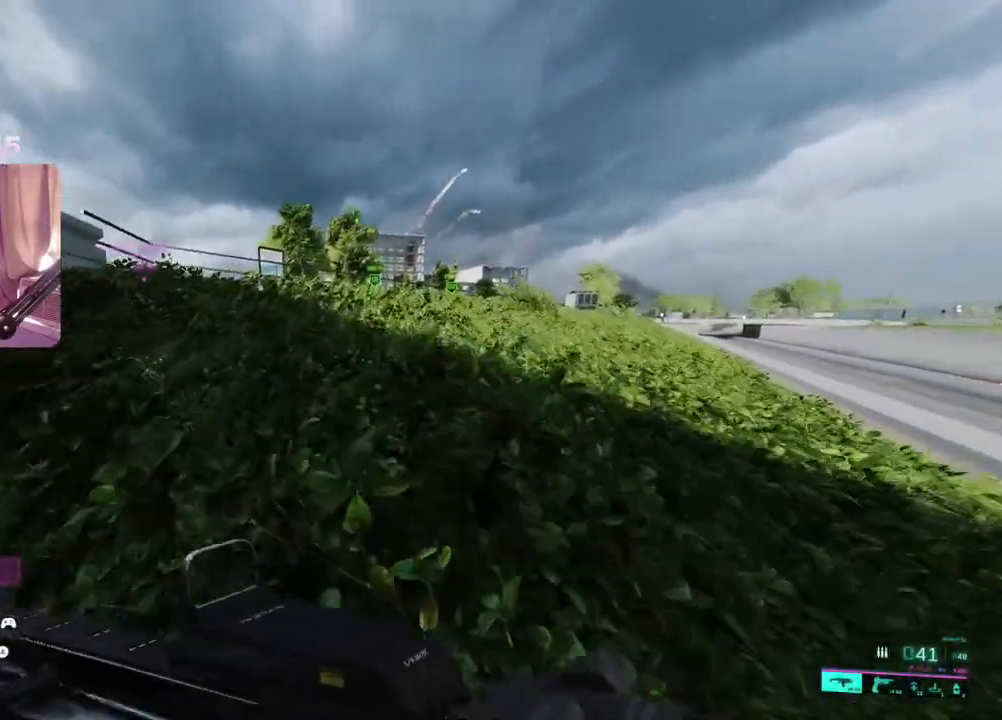
{"dt_ms": 500, "buttons": [], "left_stick": "up", "right_stick": "left", "events": []}
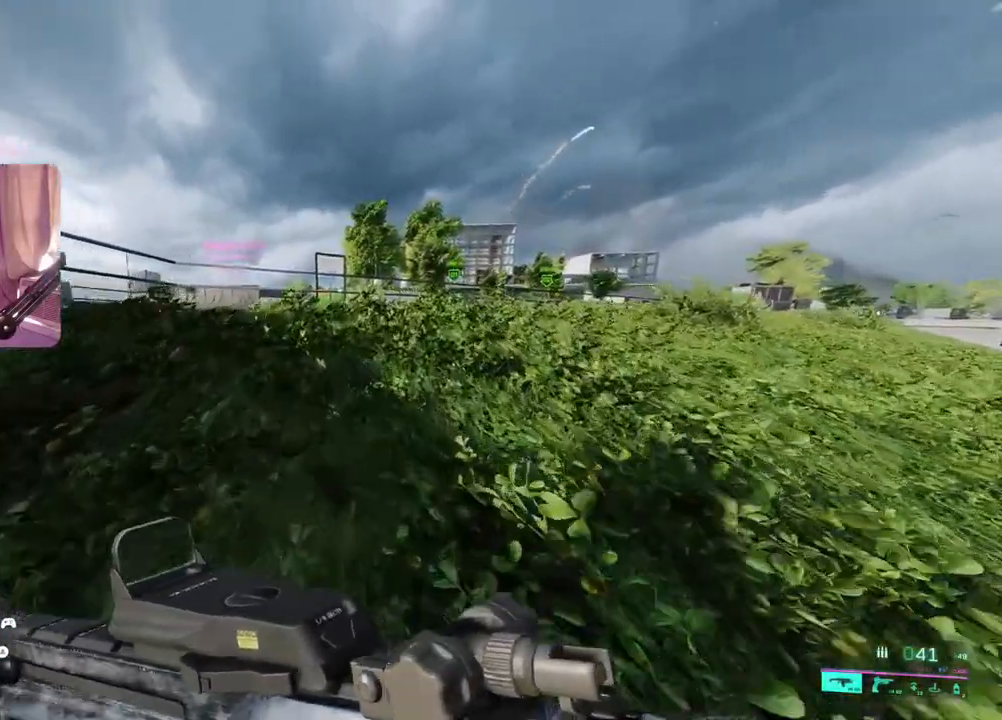
{"dt_ms": 500, "buttons": [], "left_stick": "up", "right_stick": "center", "events": [[33, "right_stick", "center"]]}
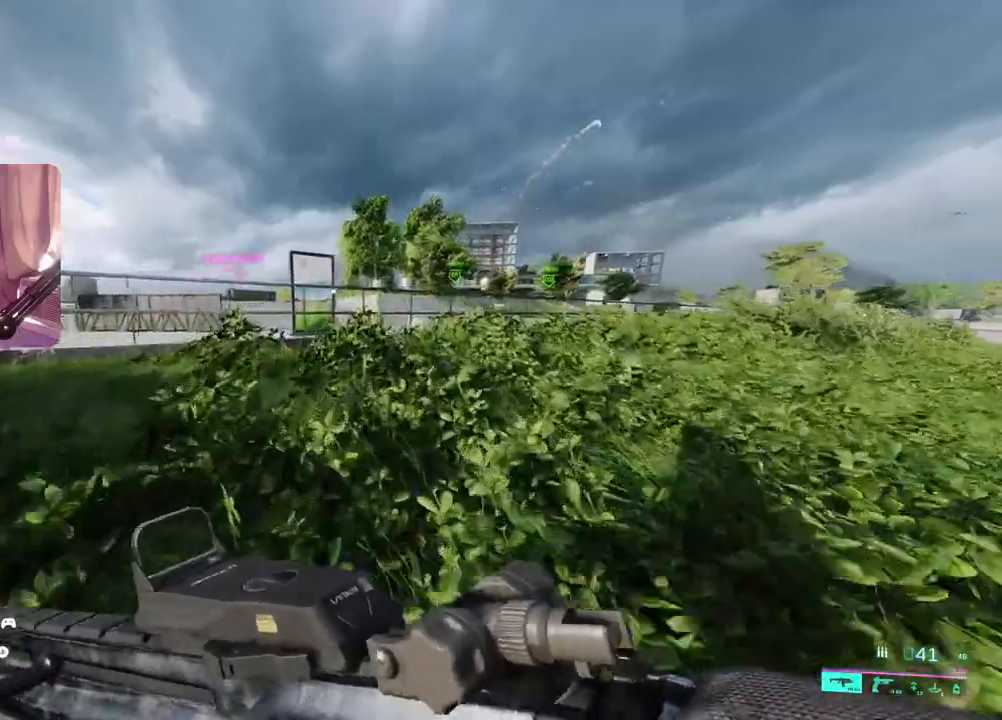
{"dt_ms": 500, "buttons": [], "left_stick": "up", "right_stick": "center", "events": []}
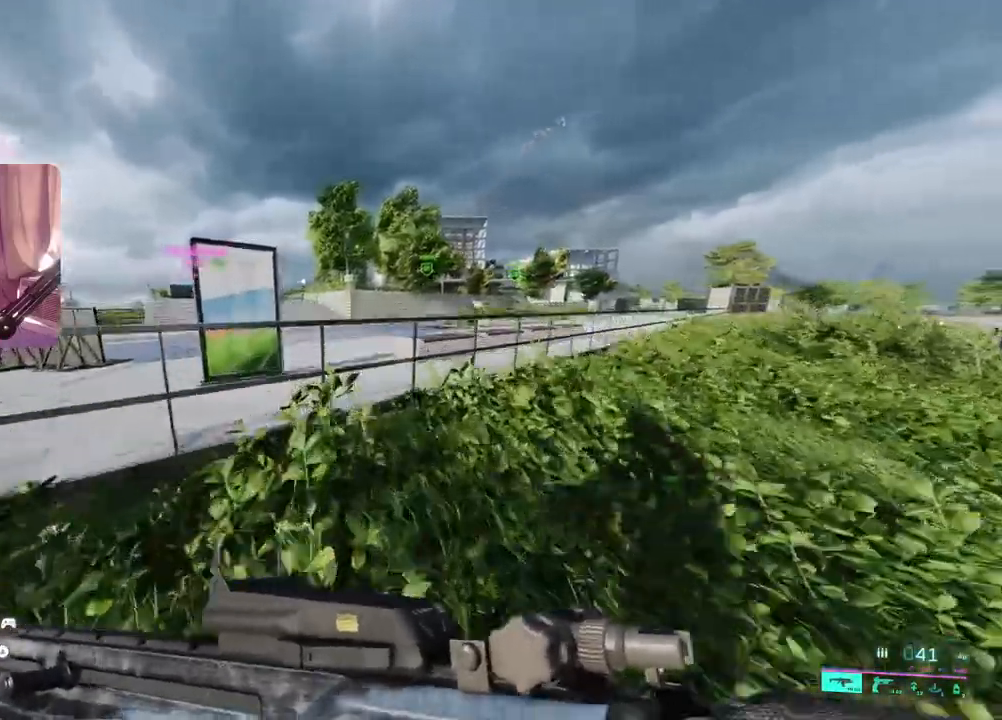
{"dt_ms": 1000, "buttons": [], "left_stick": "up", "right_stick": "left"}
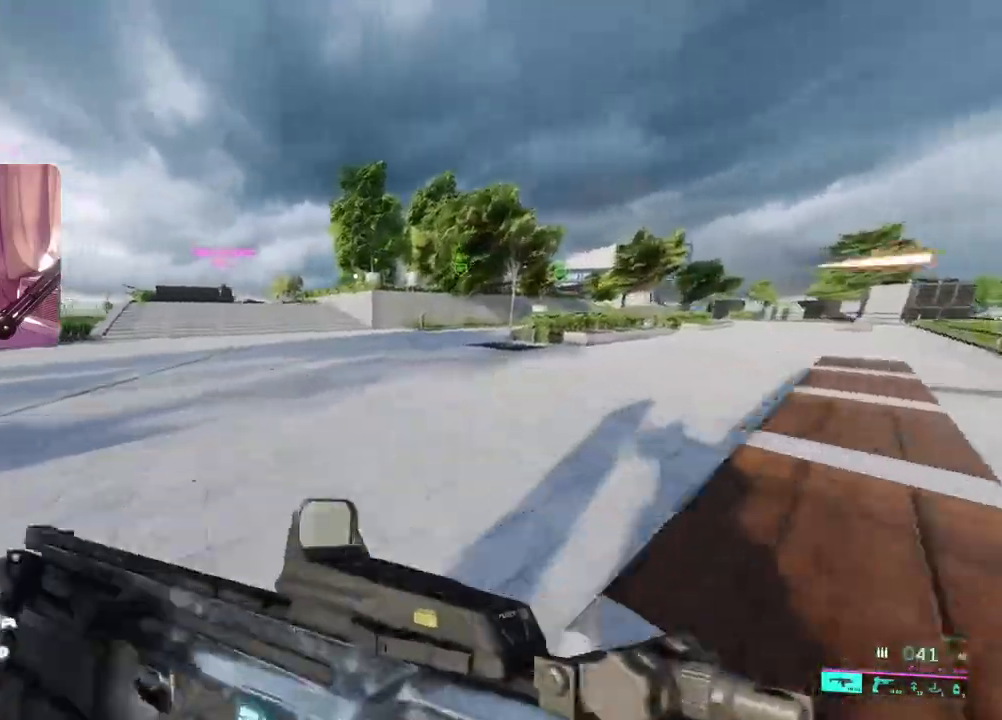
{"dt_ms": 500, "buttons": [], "left_stick": "up", "right_stick": "center", "events": [[83, "right_stick", "center"], [233, "right_stick", "left"], [450, "right_stick", "center"]]}
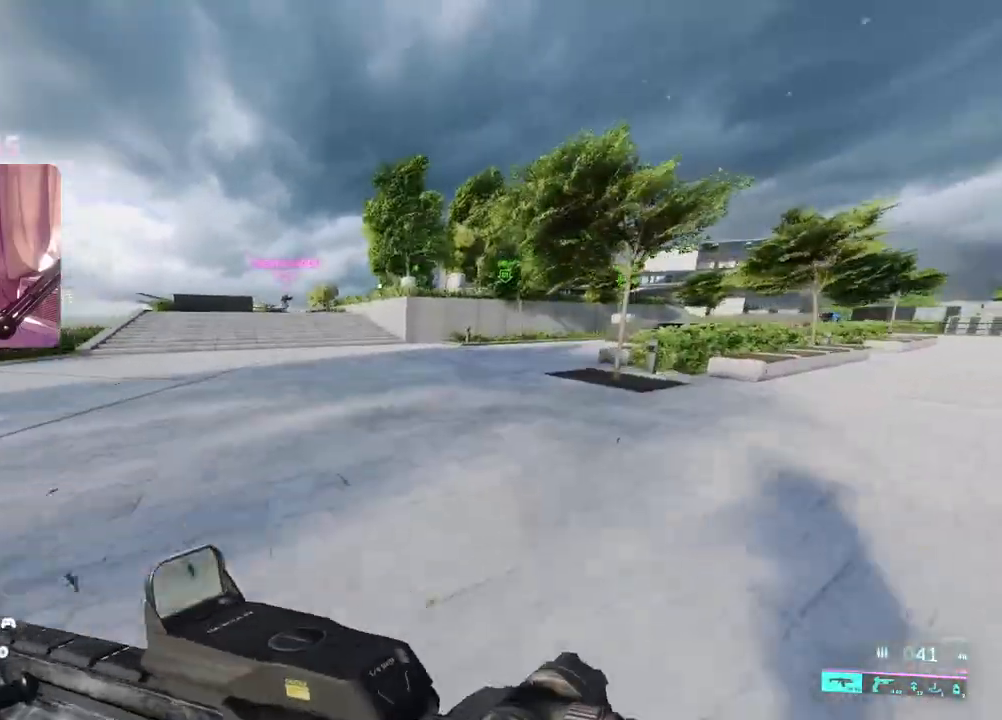
{"dt_ms": 500, "buttons": [], "left_stick": "up", "right_stick": "center", "events": []}
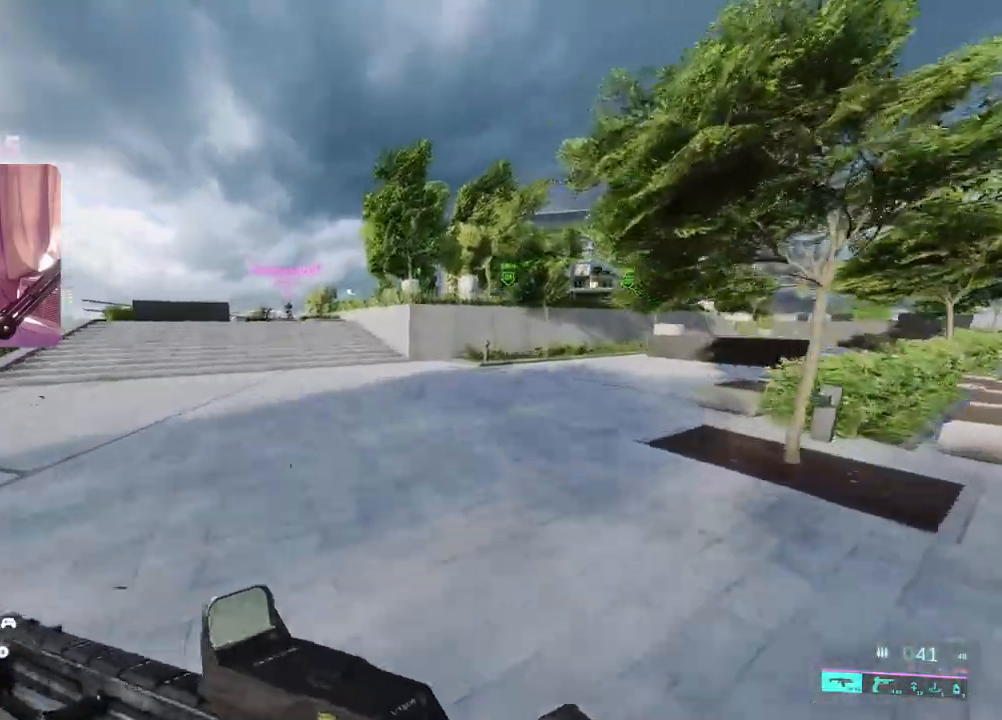
{"dt_ms": 500, "buttons": [], "left_stick": "up", "right_stick": "center", "events": [[67, "R3", "down"], [150, "R3", "up"]]}
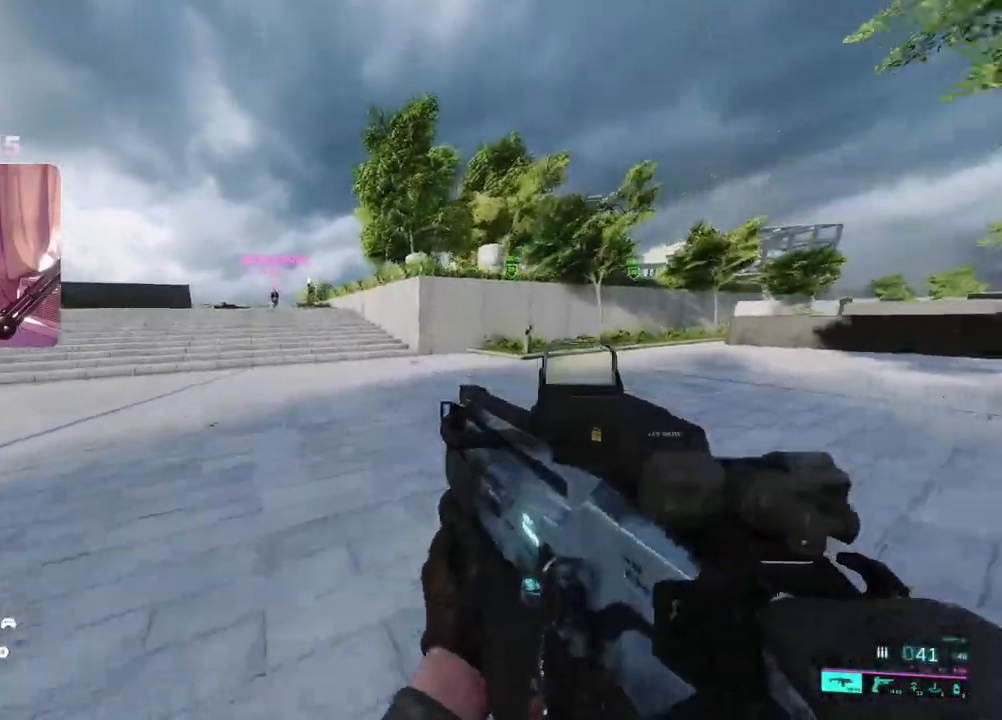
{"dt_ms": 500, "buttons": [], "left_stick": "up", "right_stick": "center", "events": [[217, "L3", "down"], [267, "Y", "down"], [300, "L3", "up"], [367, "Y", "up"]]}